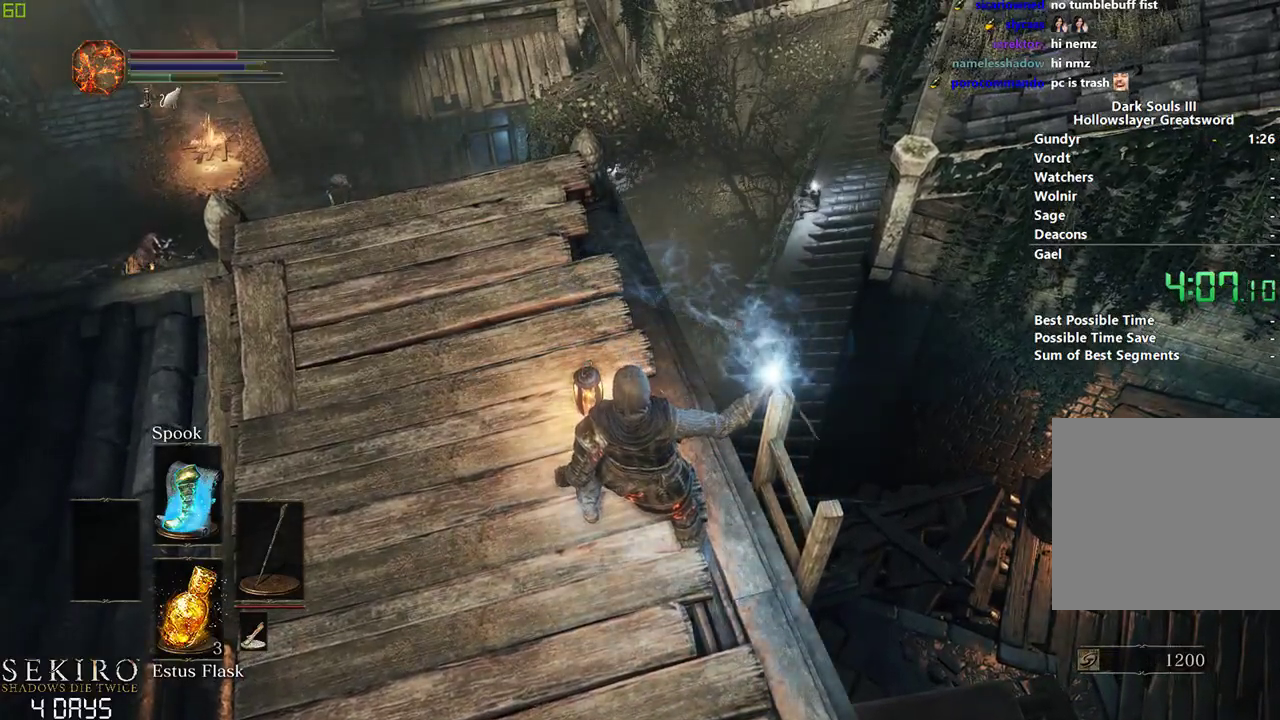
Gameplay with a controller (Xbox layout); each line is a JSON object with the inputs held at the frame after it. "events" lists button and stick changes between this image and that frame as [ms after this image, input, new state], when the widget could be followed in between. Not read: START.
{"buttons": [], "left_stick": "center", "right_stick": "center", "events": [[100, "B", "up"]]}
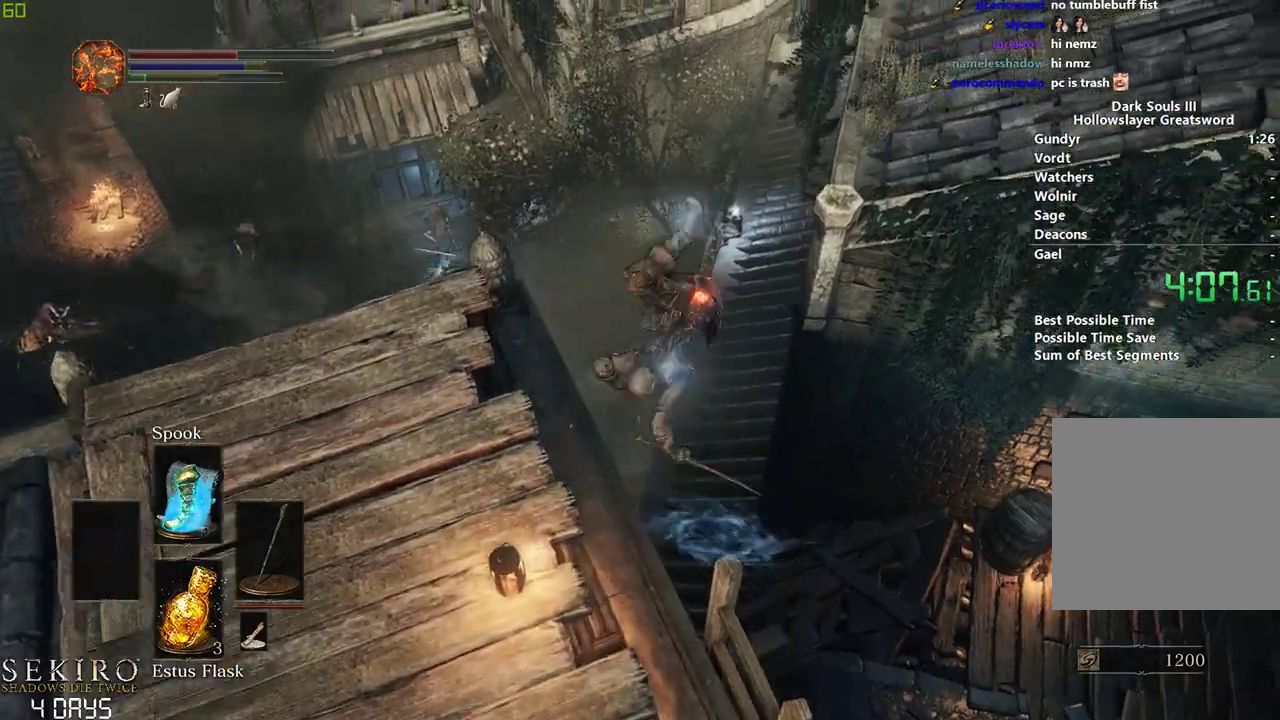
{"buttons": ["B"], "left_stick": "center", "right_stick": "center", "events": [[450, "B", "down"]]}
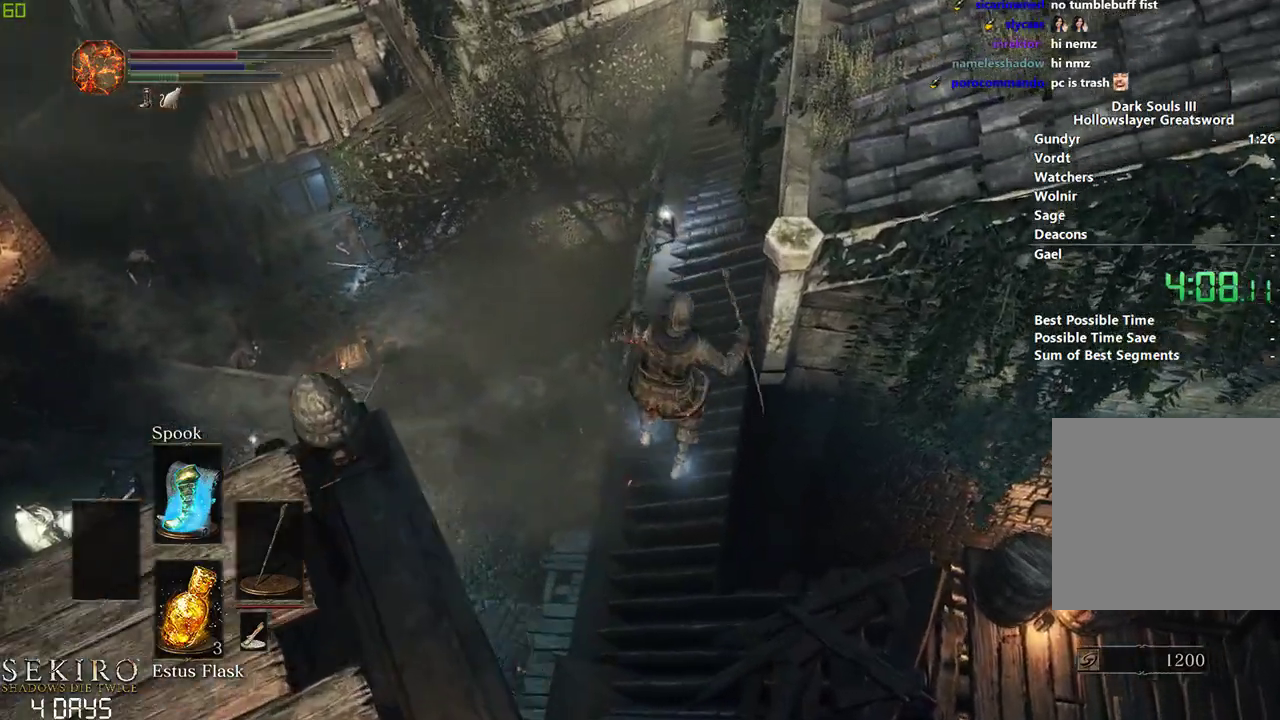
{"buttons": ["B"], "left_stick": "center", "right_stick": "center", "events": [[17, "B", "up"], [117, "B", "down"], [183, "B", "up"], [283, "B", "down"], [350, "B", "up"], [450, "B", "down"]]}
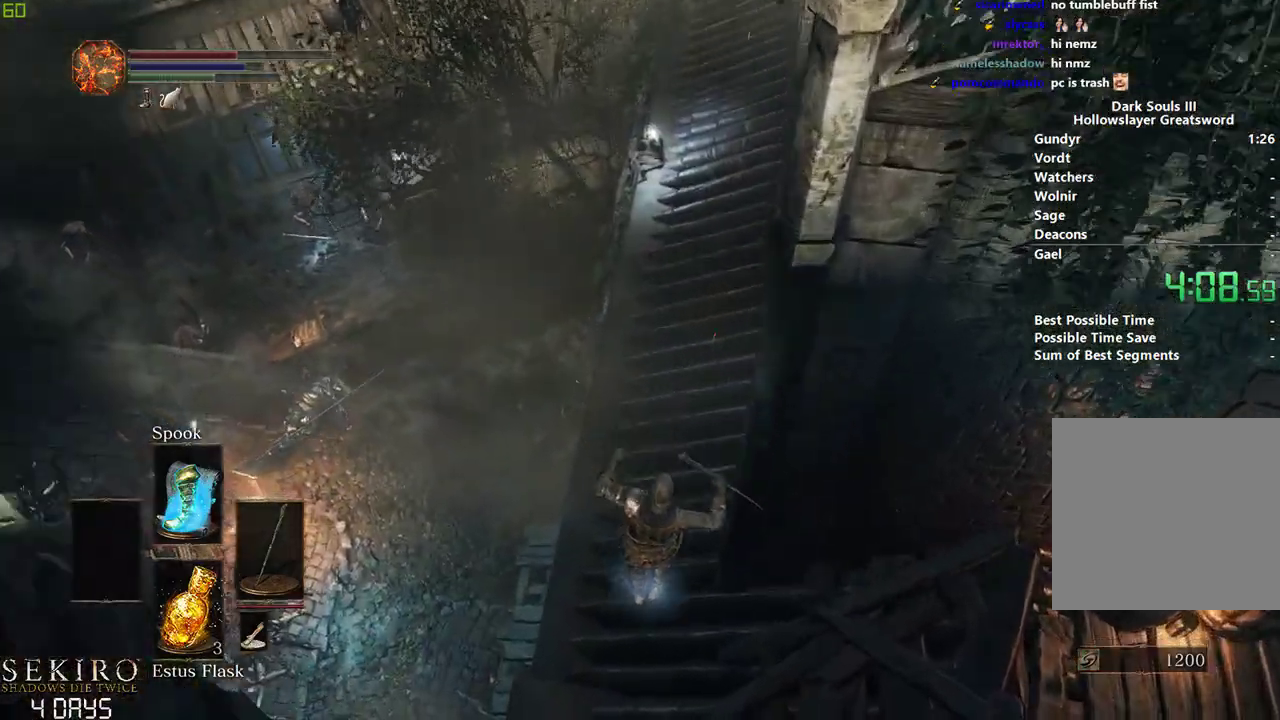
{"buttons": ["B"], "left_stick": "center", "right_stick": "center", "events": [[33, "B", "up"], [100, "B", "down"], [217, "B", "up"], [283, "B", "down"], [367, "B", "up"], [450, "B", "down"]]}
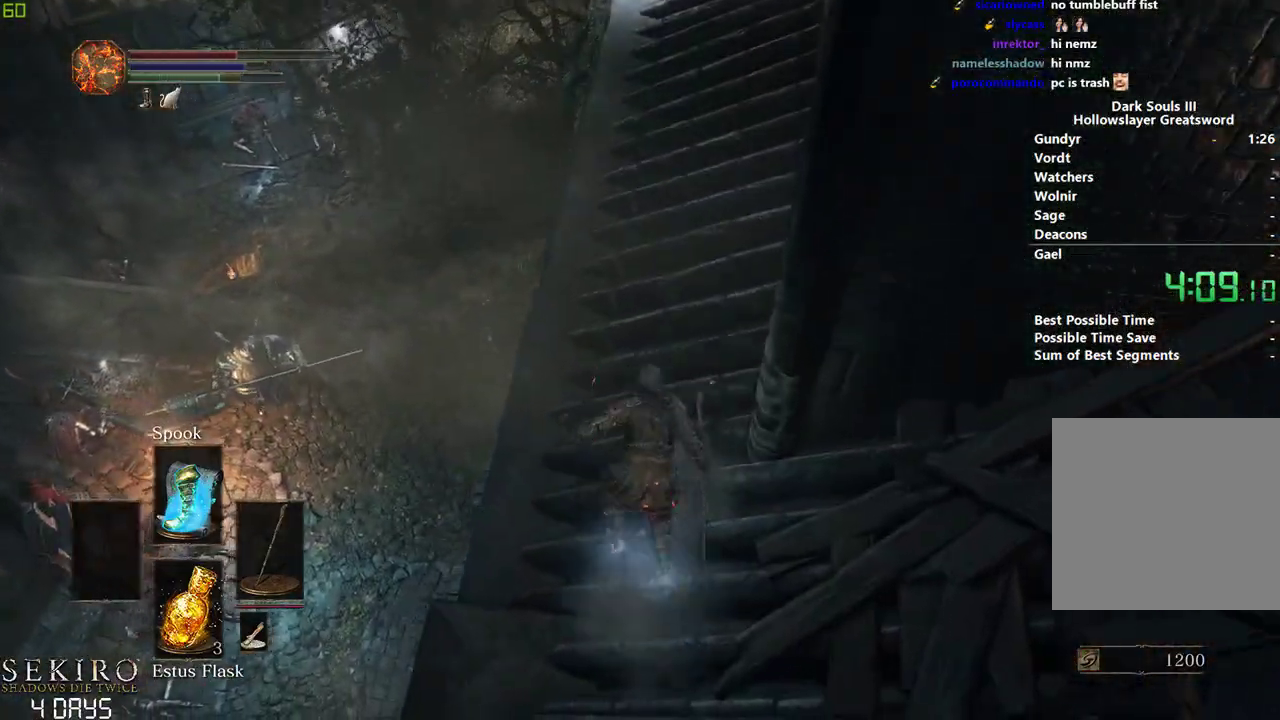
{"buttons": ["B"], "left_stick": "center", "right_stick": "left", "events": [[33, "B", "up"], [100, "B", "down"], [417, "right_stick", "left"]]}
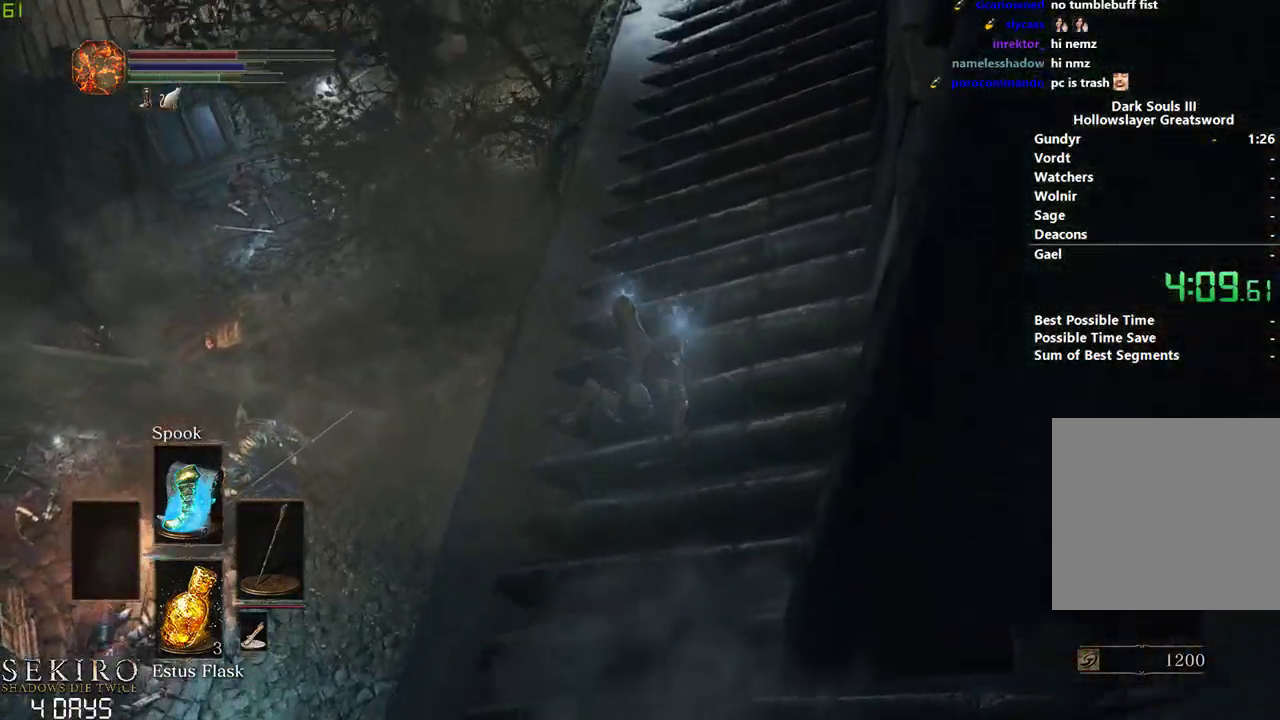
{"buttons": ["B"], "left_stick": "center", "right_stick": "down-left", "events": [[33, "right_stick", "down-left"]]}
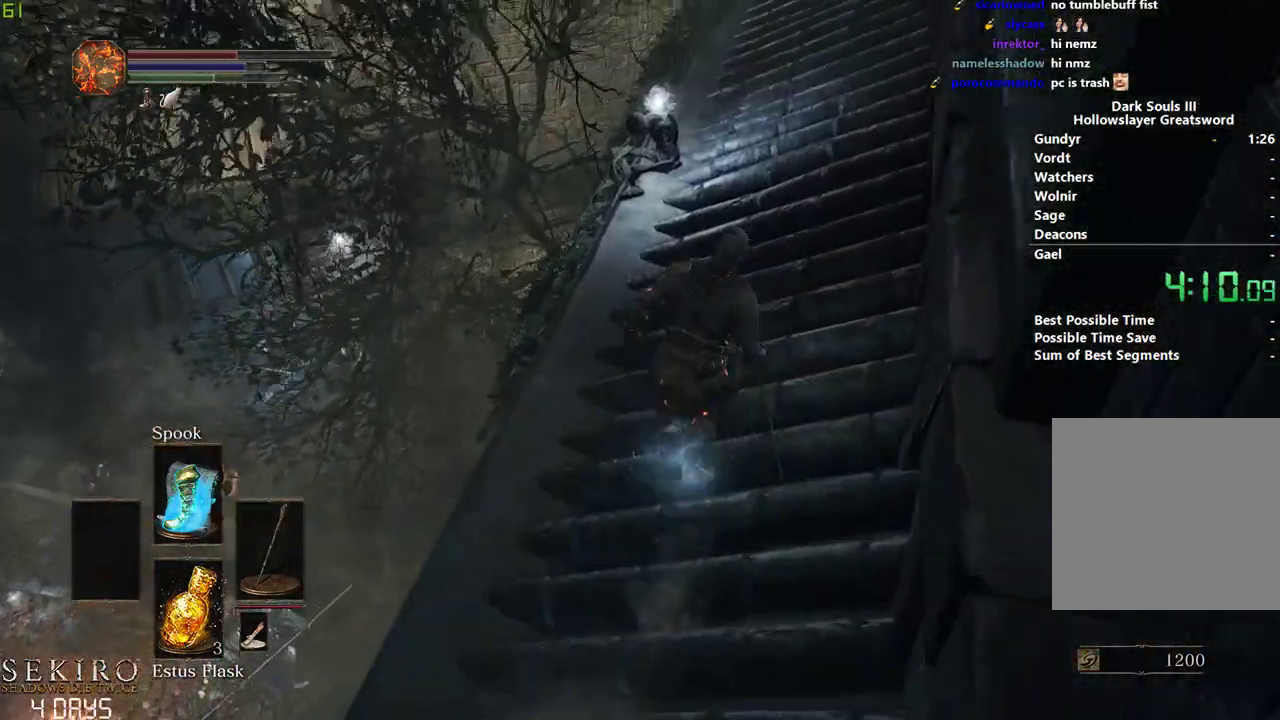
{"buttons": ["B"], "left_stick": "left", "right_stick": "down-left", "events": [[367, "left_stick", "left"]]}
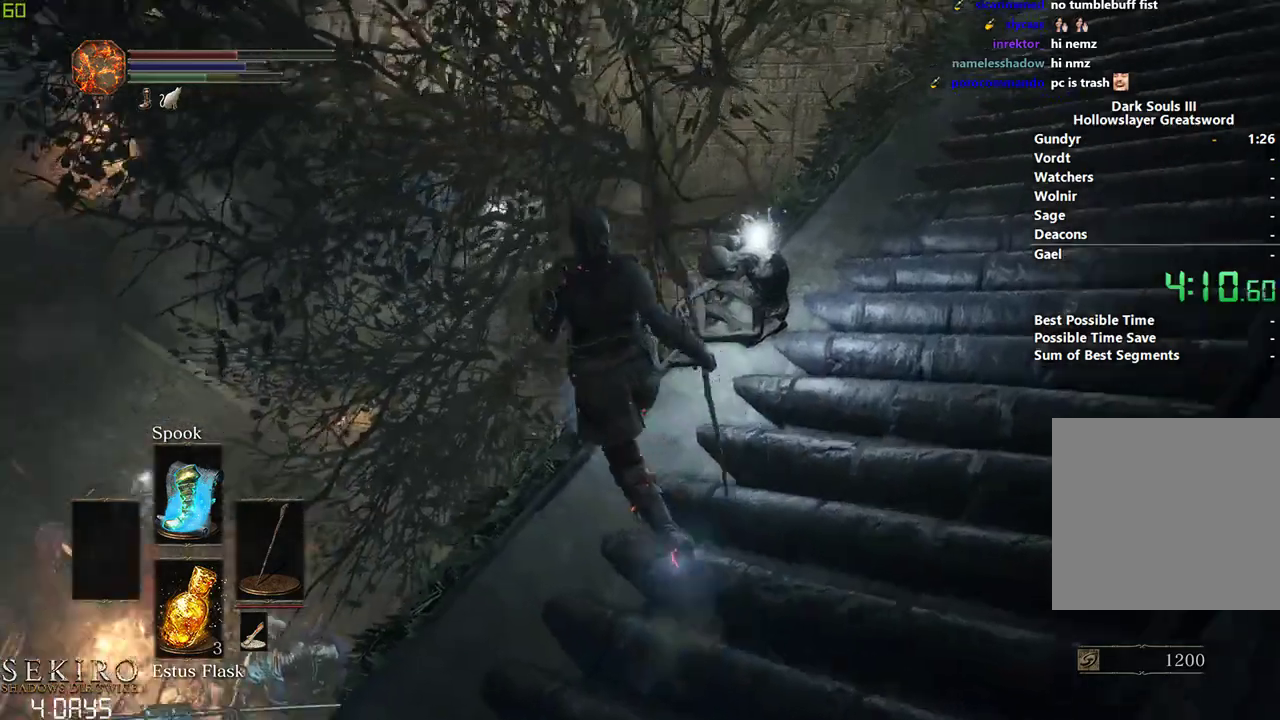
{"buttons": [], "left_stick": "center", "right_stick": "center", "events": [[50, "L3", "down"], [167, "left_stick", "center"], [183, "L3", "up"], [233, "B", "up"], [367, "right_stick", "center"]]}
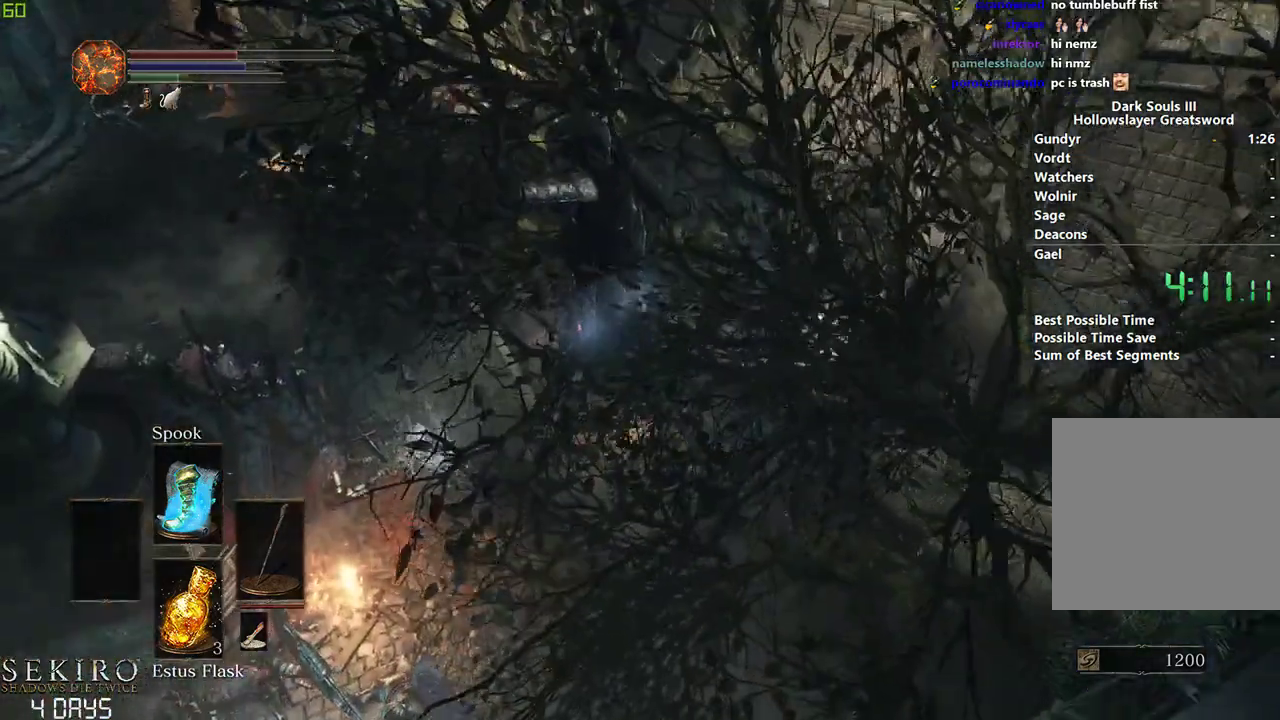
{"buttons": [], "left_stick": "center", "right_stick": "center", "events": [[67, "A", "down"], [183, "A", "up"], [350, "DPAD_DOWN", "down"], [450, "DPAD_DOWN", "up"]]}
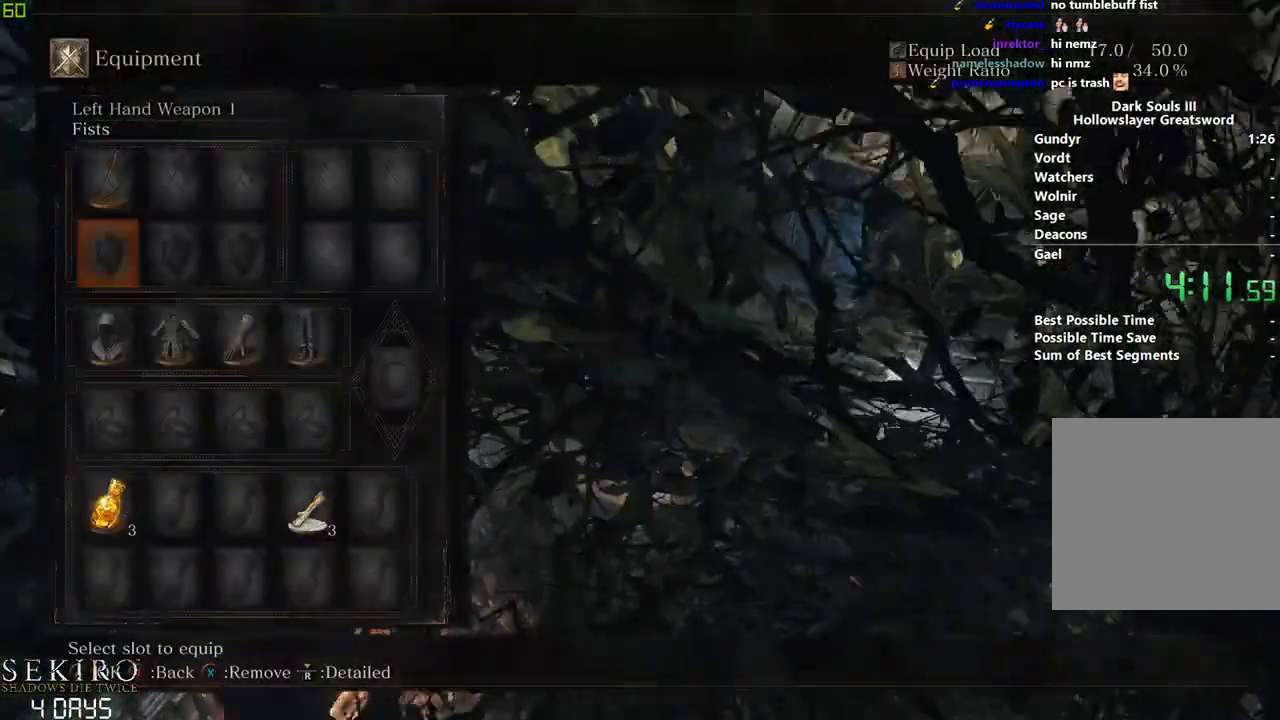
{"buttons": [], "left_stick": "center", "right_stick": "center", "events": [[33, "DPAD_DOWN", "down"], [133, "DPAD_DOWN", "up"], [167, "DPAD_RIGHT", "down"], [233, "X", "down"], [300, "DPAD_RIGHT", "up"], [350, "X", "up"]]}
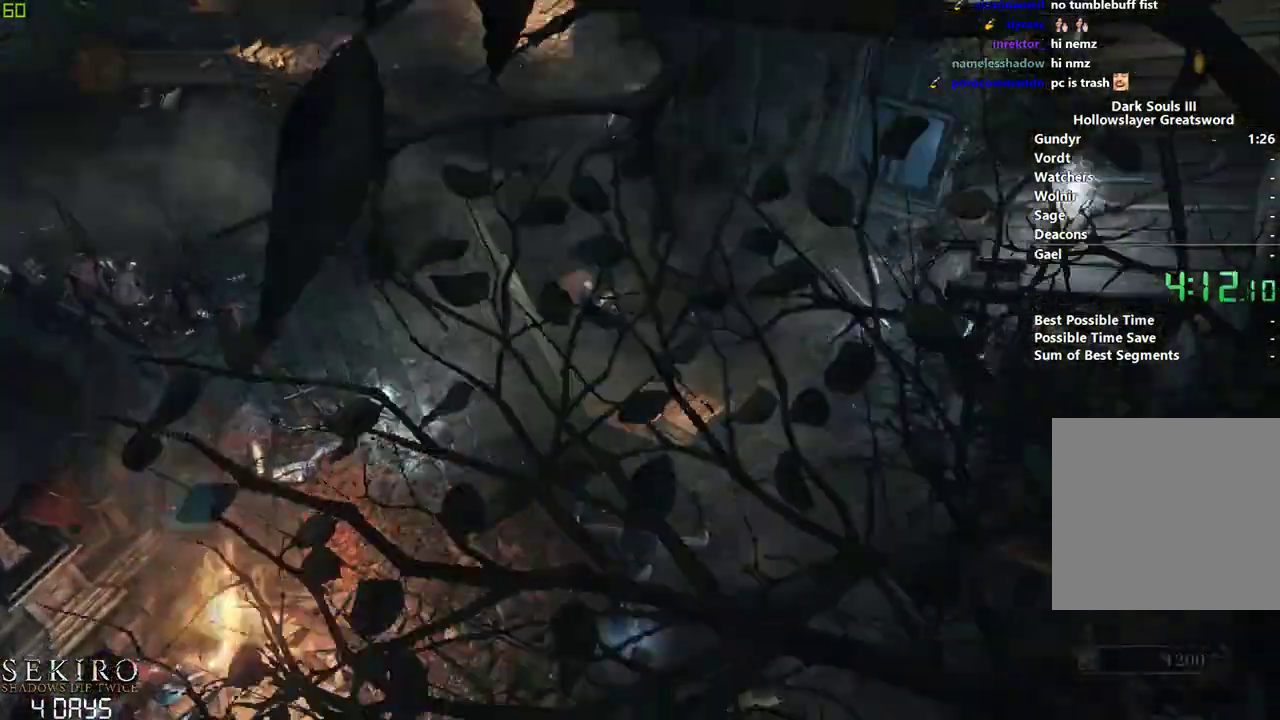
{"buttons": [], "left_stick": "left", "right_stick": "center", "events": [[50, "B", "down"], [133, "B", "up"], [217, "B", "down"], [250, "left_stick", "left"], [283, "B", "up"], [367, "B", "down"], [433, "B", "up"]]}
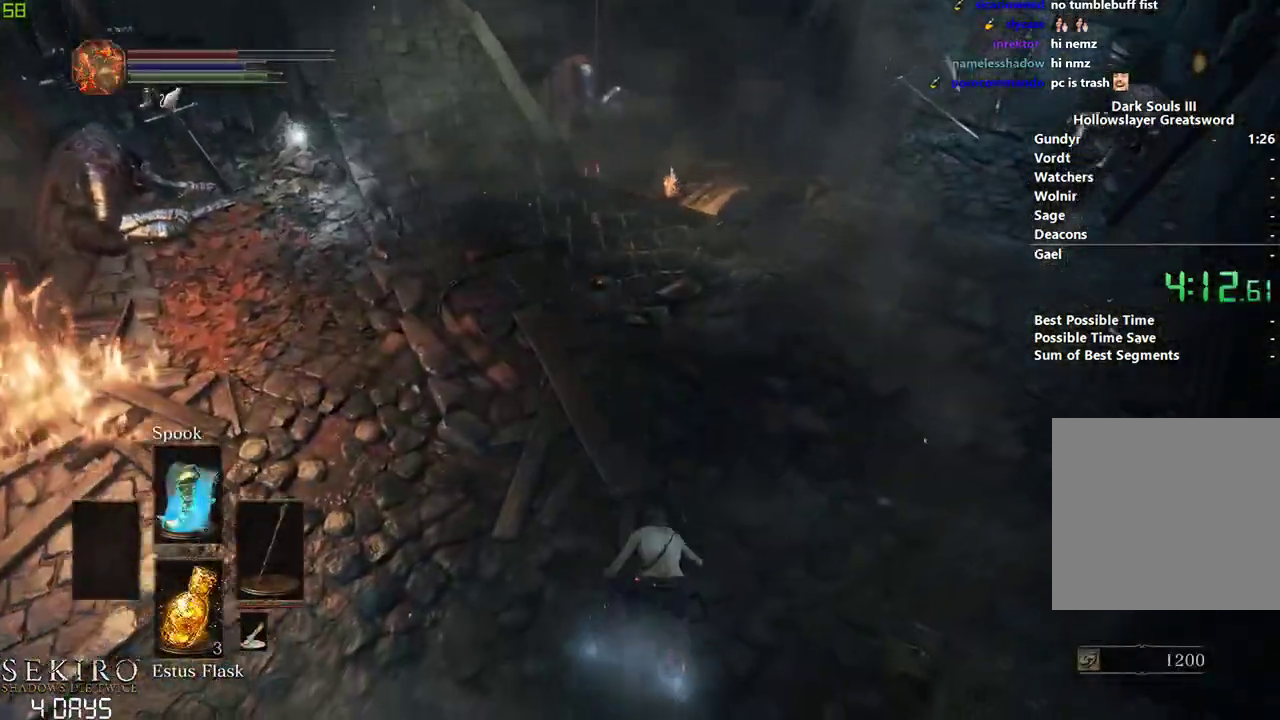
{"buttons": ["B"], "left_stick": "left", "right_stick": "center", "events": [[17, "B", "down"], [83, "B", "up"], [150, "B", "down"]]}
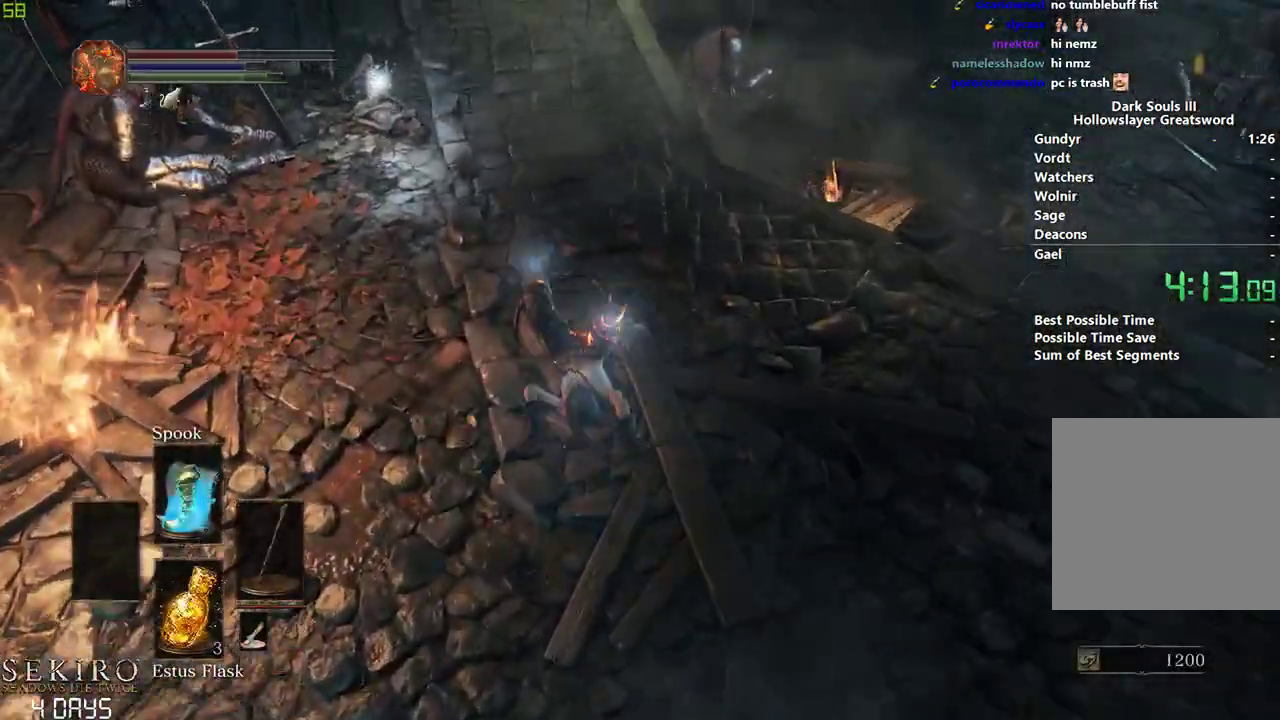
{"buttons": ["B"], "left_stick": "center", "right_stick": "center", "events": [[133, "left_stick", "center"]]}
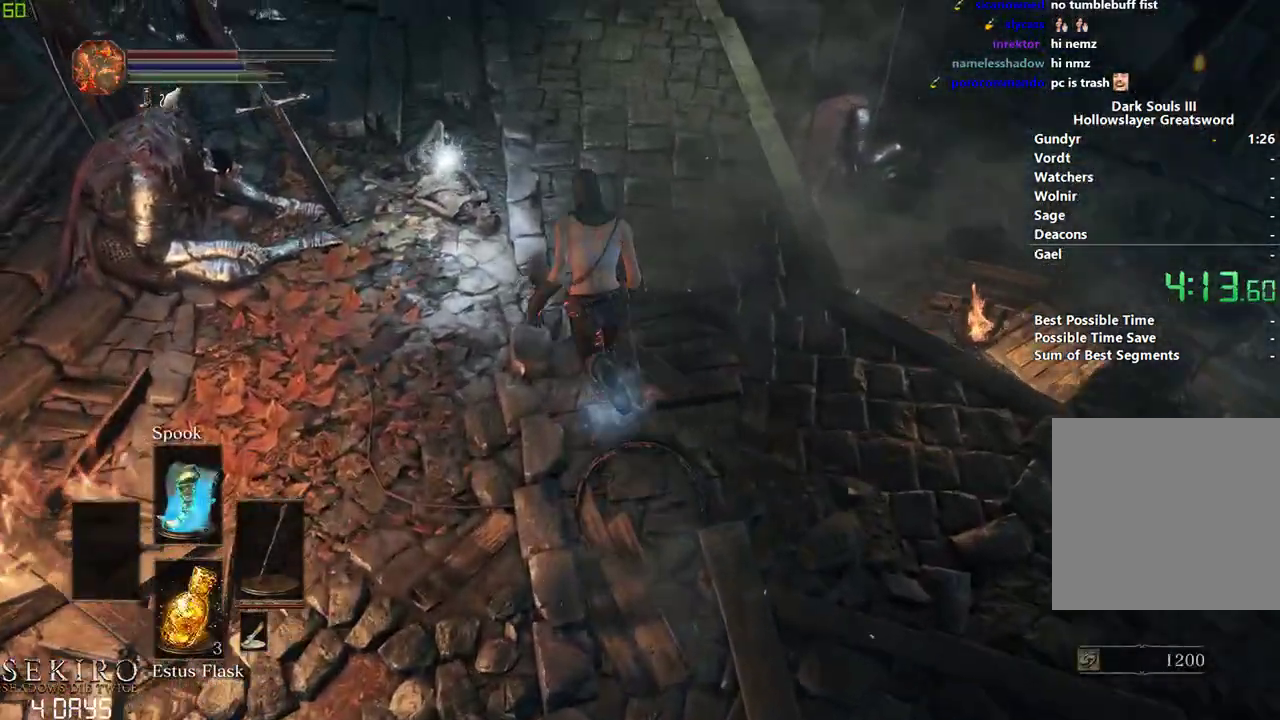
{"buttons": ["A", "B"], "left_stick": "center", "right_stick": "center", "events": [[350, "A", "down"], [400, "A", "up"], [483, "A", "down"]]}
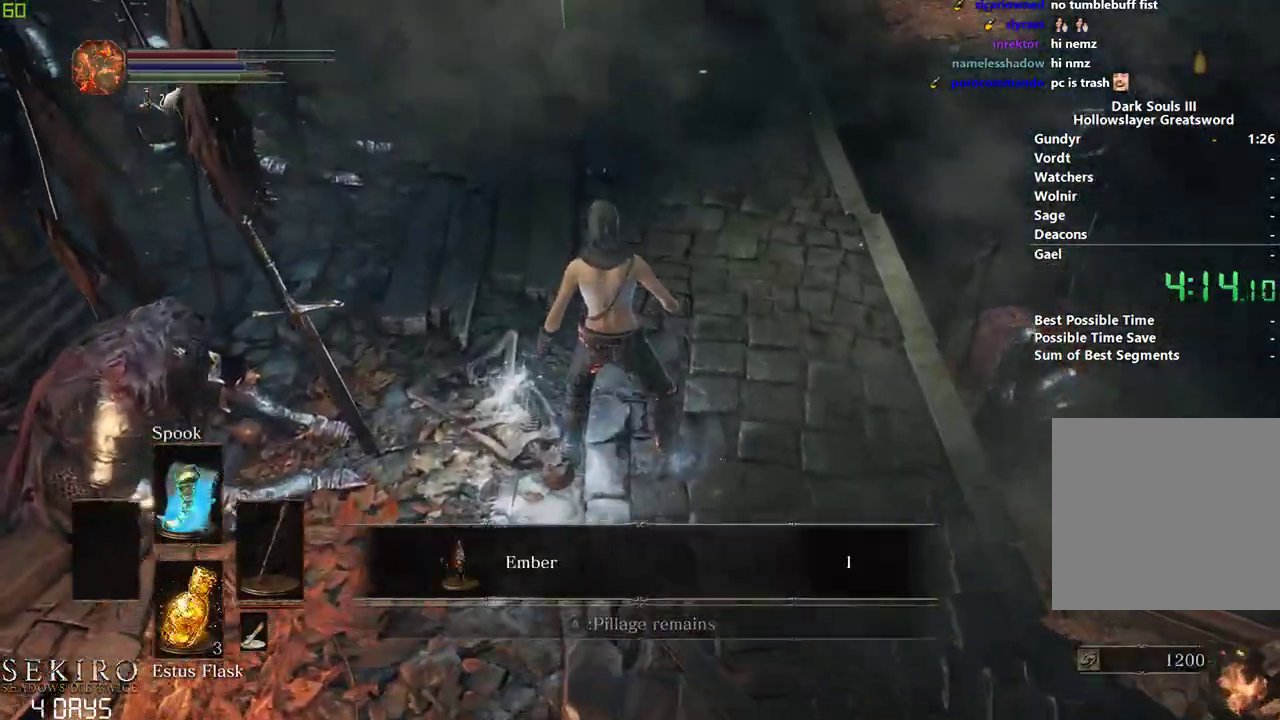
{"buttons": ["B"], "left_stick": "center", "right_stick": "up", "events": [[83, "A", "up"], [383, "right_stick", "up"]]}
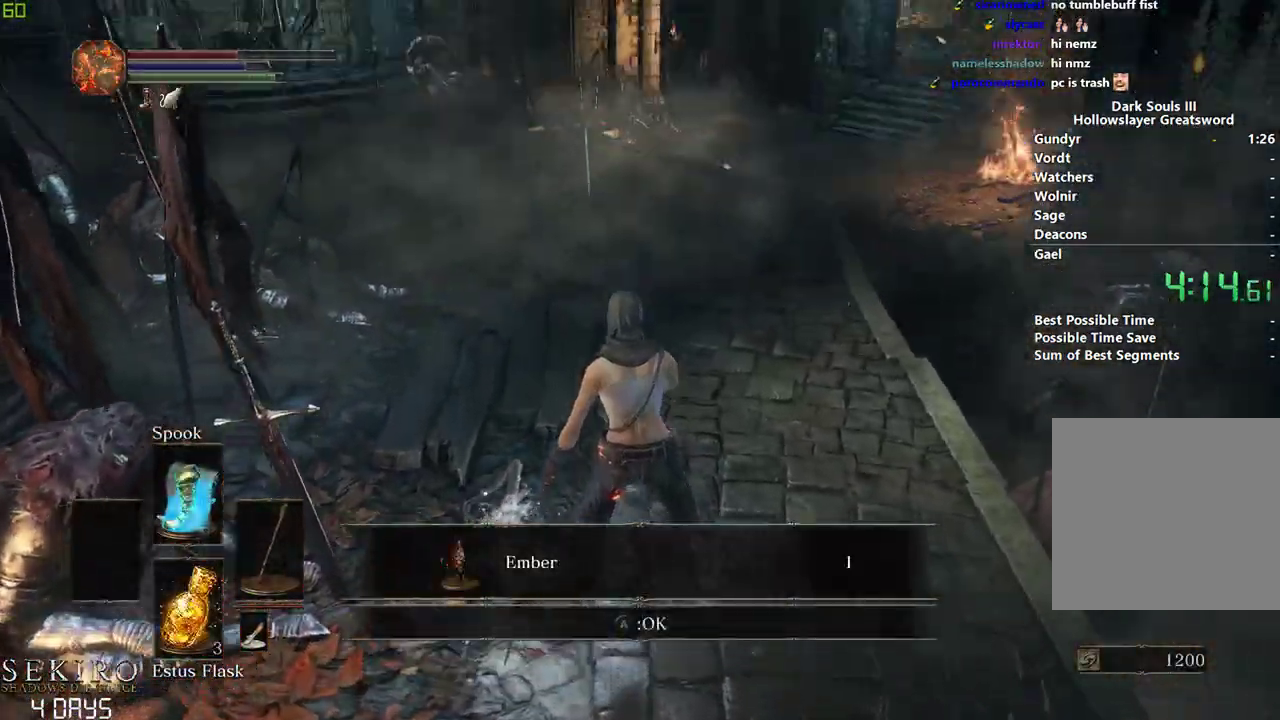
{"buttons": ["B"], "left_stick": "center", "right_stick": "center", "events": [[17, "right_stick", "center"], [167, "A", "down"], [267, "A", "up"]]}
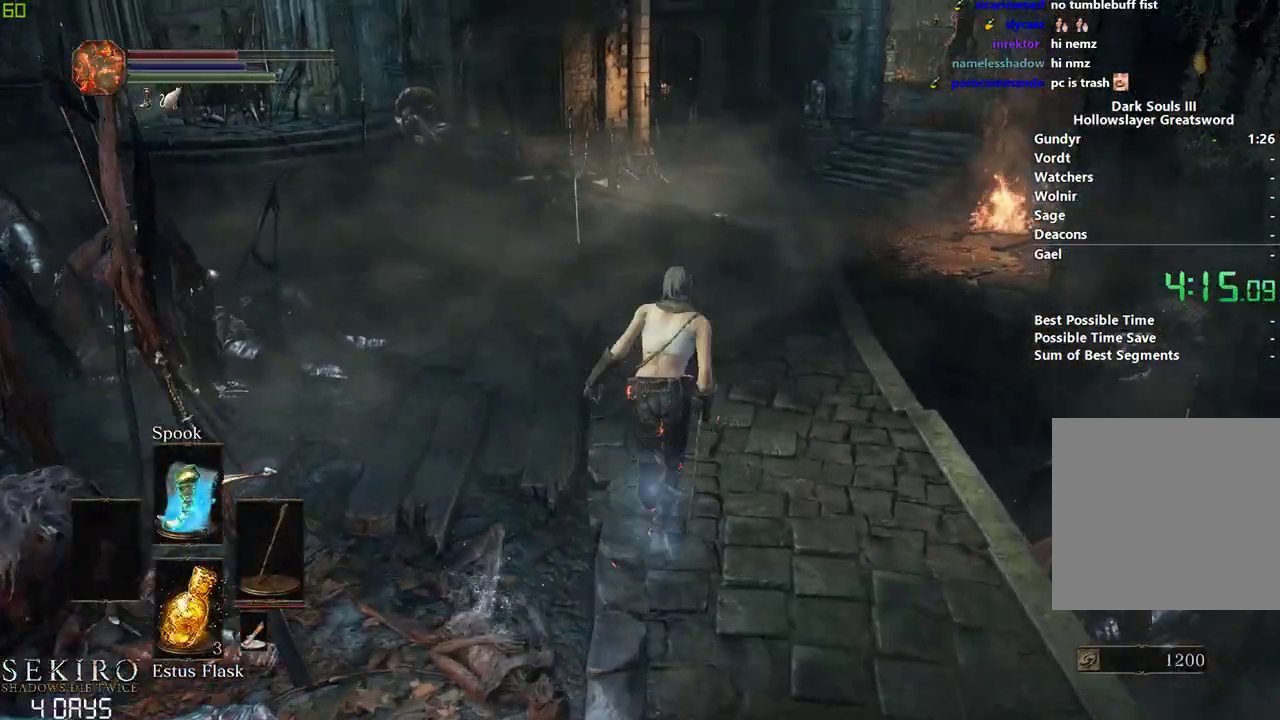
{"buttons": ["B"], "left_stick": "center", "right_stick": "down", "events": [[417, "right_stick", "down"]]}
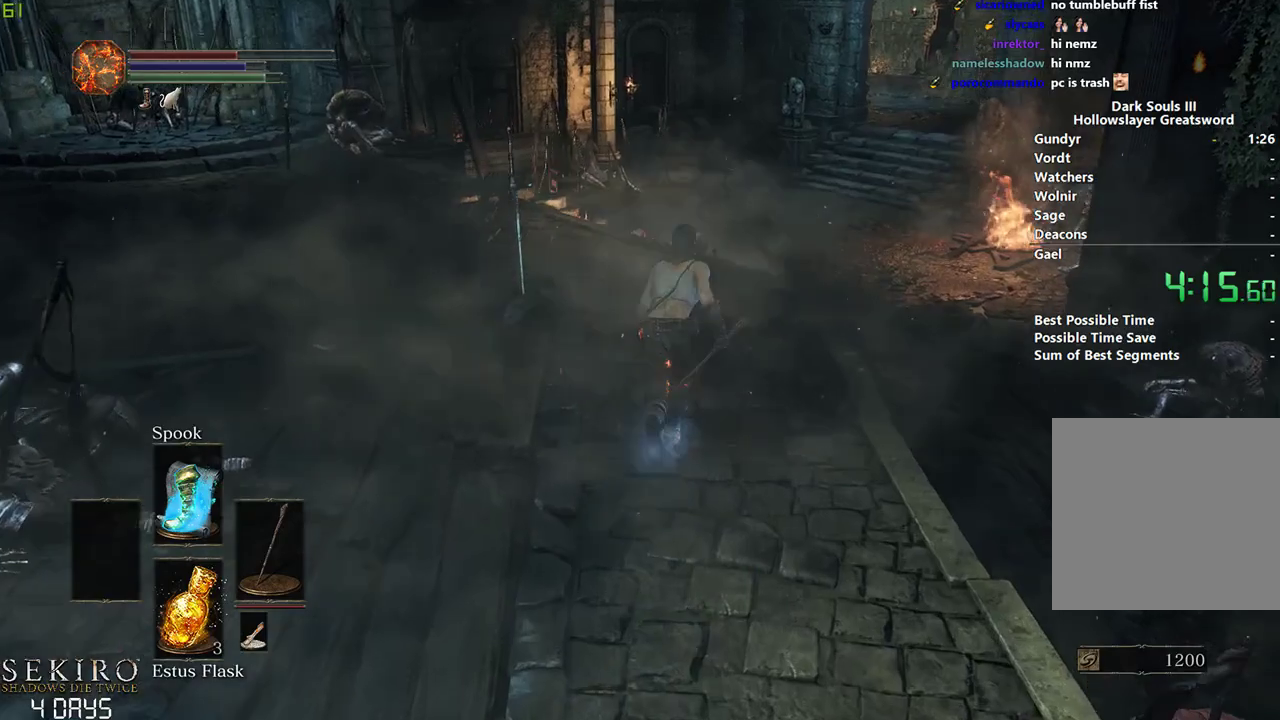
{"buttons": ["B"], "left_stick": "center", "right_stick": "center", "events": [[17, "right_stick", "center"], [300, "X", "down"], [450, "X", "up"]]}
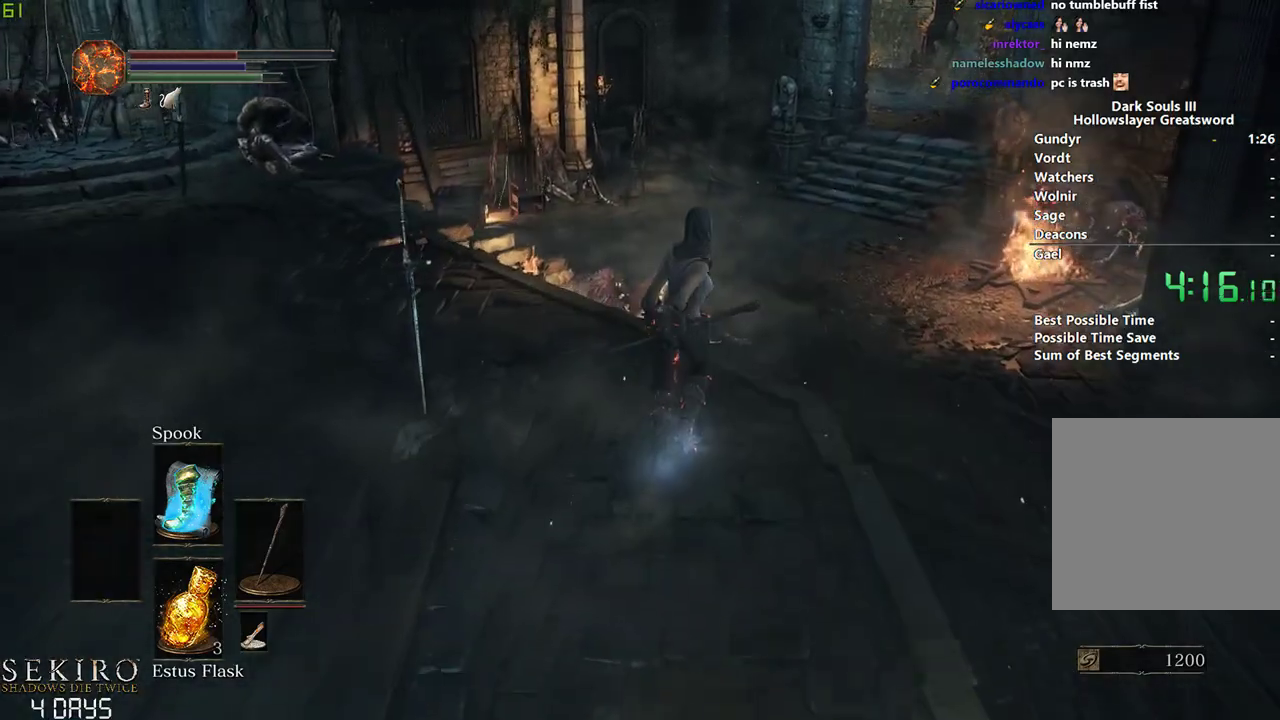
{"buttons": ["B"], "left_stick": "center", "right_stick": "center", "events": []}
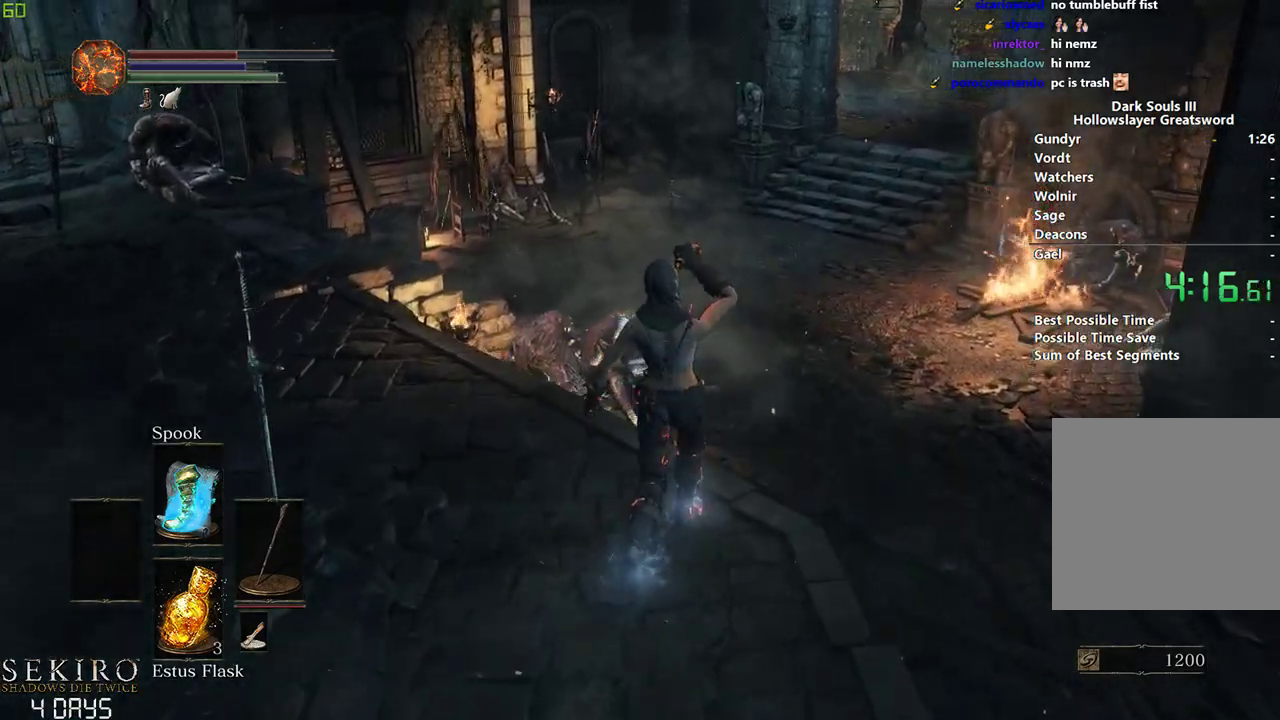
{"buttons": [], "left_stick": "center", "right_stick": "center", "events": [[417, "B", "up"]]}
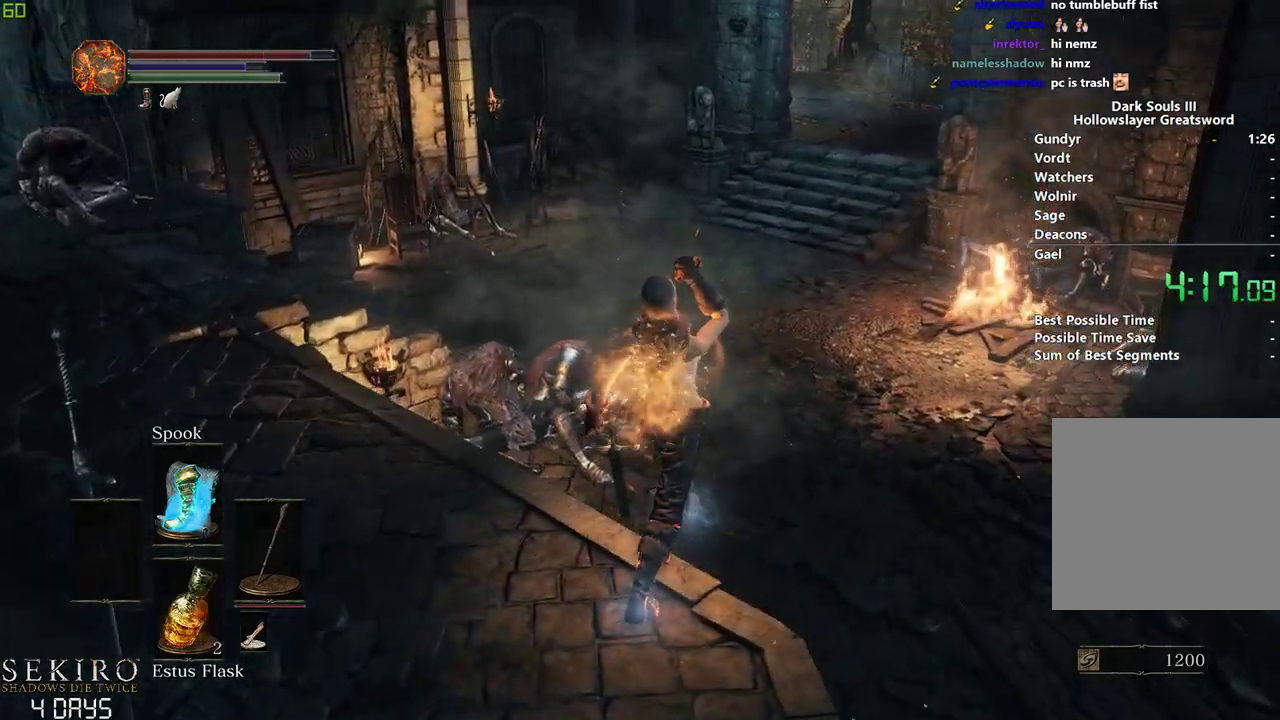
{"buttons": [], "left_stick": "center", "right_stick": "center", "events": [[217, "B", "down"], [283, "B", "up"], [383, "B", "down"], [450, "B", "up"]]}
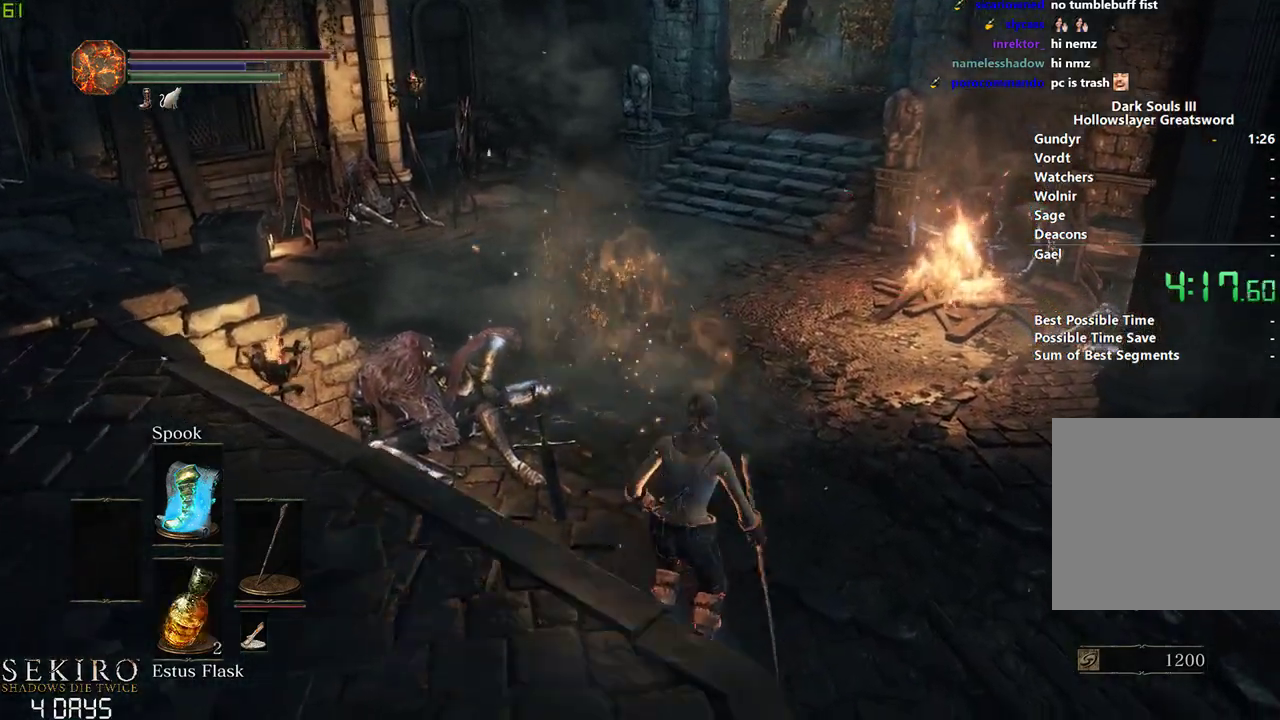
{"buttons": ["B"], "left_stick": "center", "right_stick": "center", "events": [[33, "B", "down"], [133, "B", "up"], [200, "B", "down"], [283, "B", "up"], [383, "B", "down"]]}
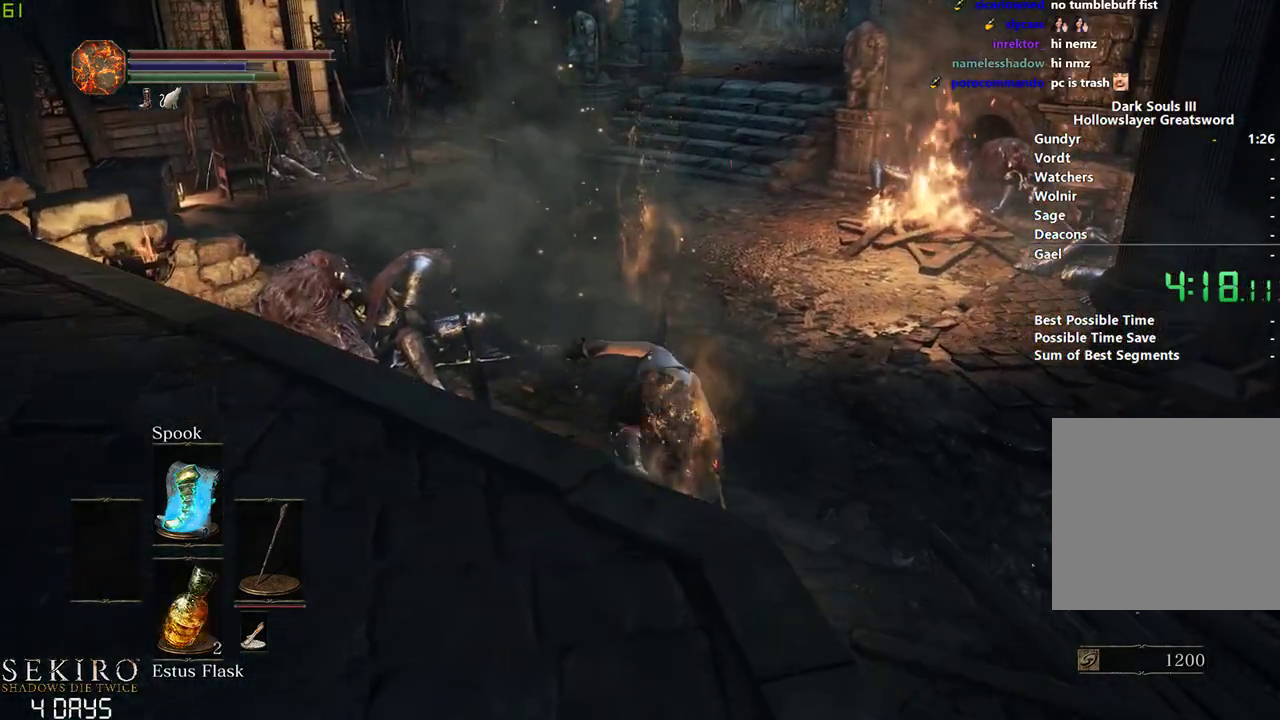
{"buttons": ["B"], "left_stick": "center", "right_stick": "center", "events": []}
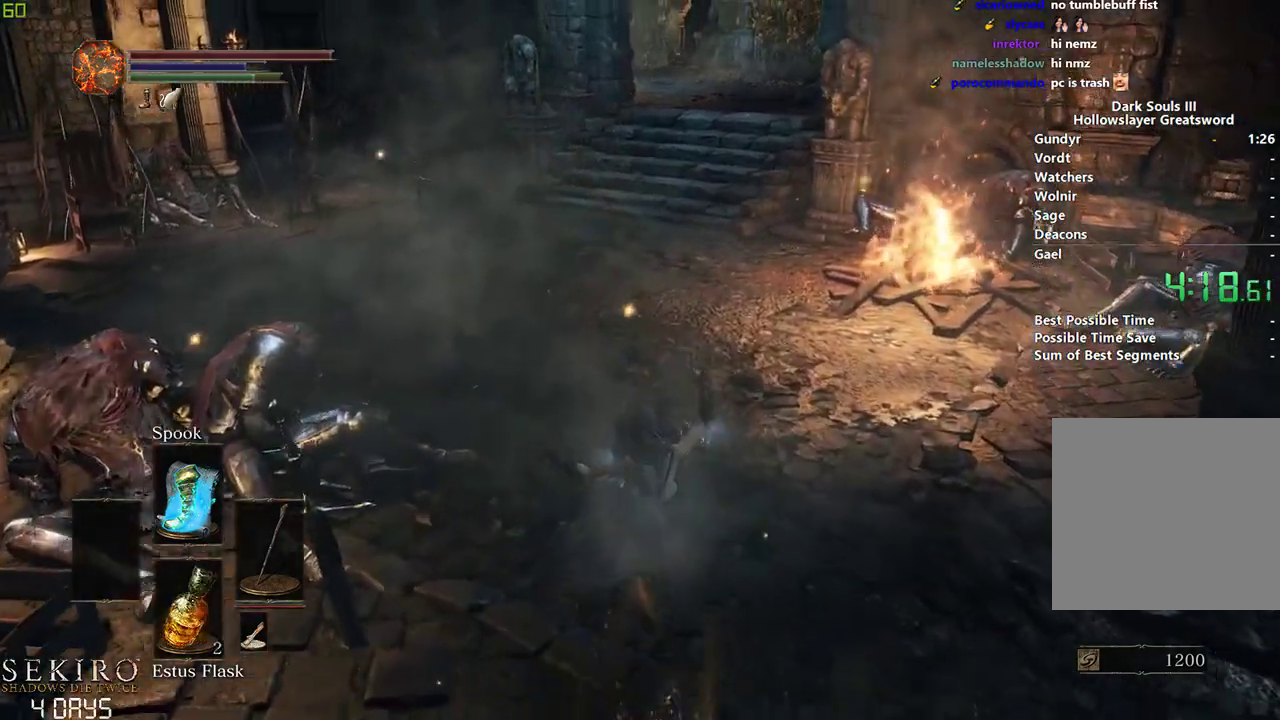
{"buttons": ["B"], "left_stick": "center", "right_stick": "center", "events": []}
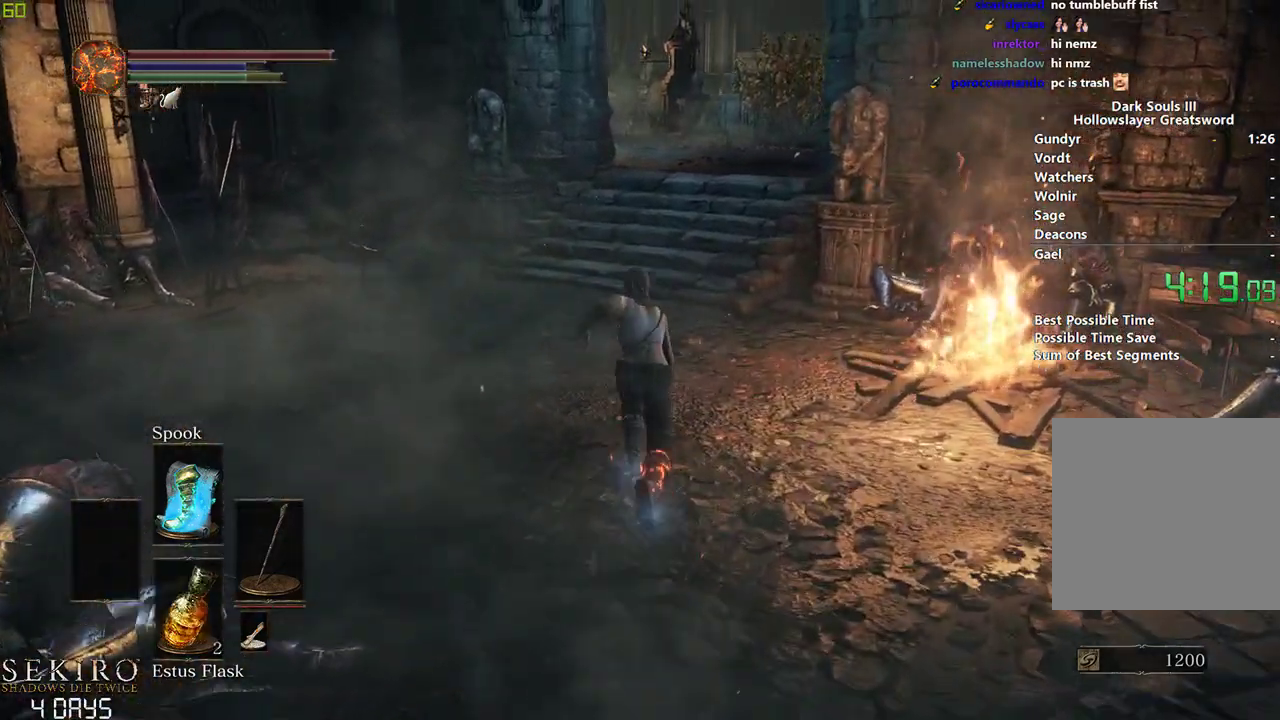
{"buttons": ["B"], "left_stick": "center", "right_stick": "center", "events": []}
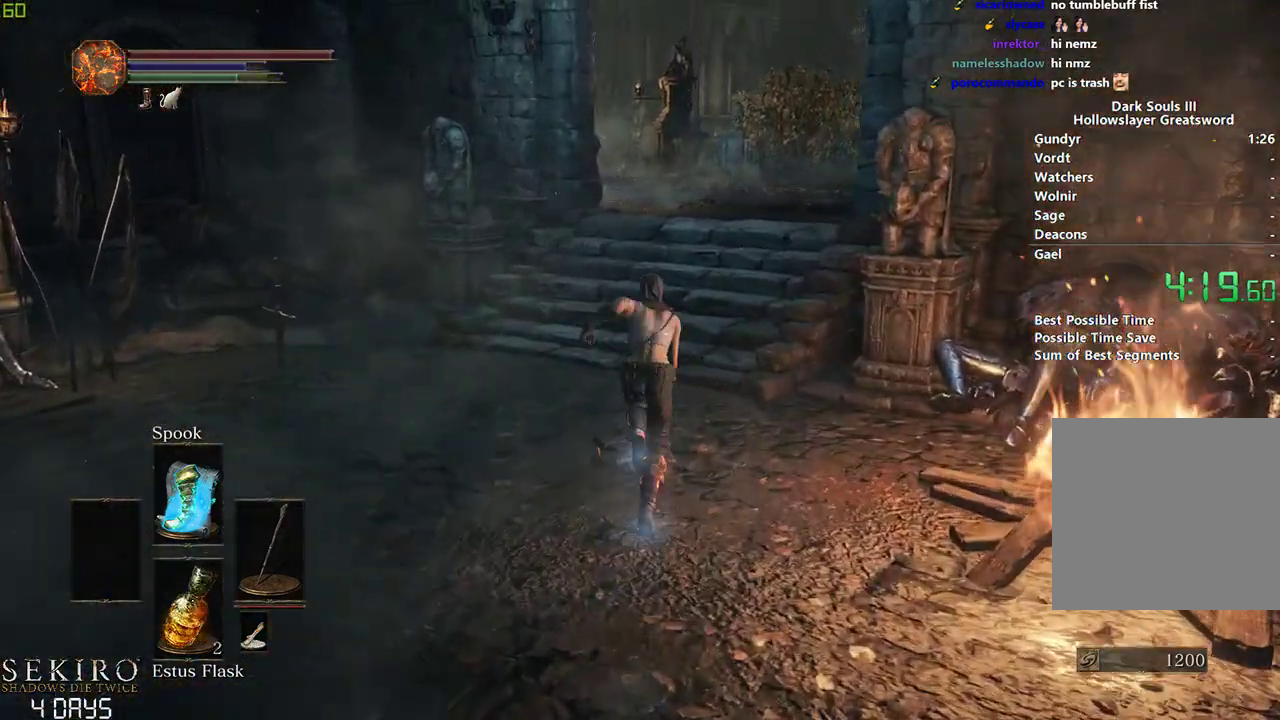
{"buttons": ["B"], "left_stick": "center", "right_stick": "center", "events": []}
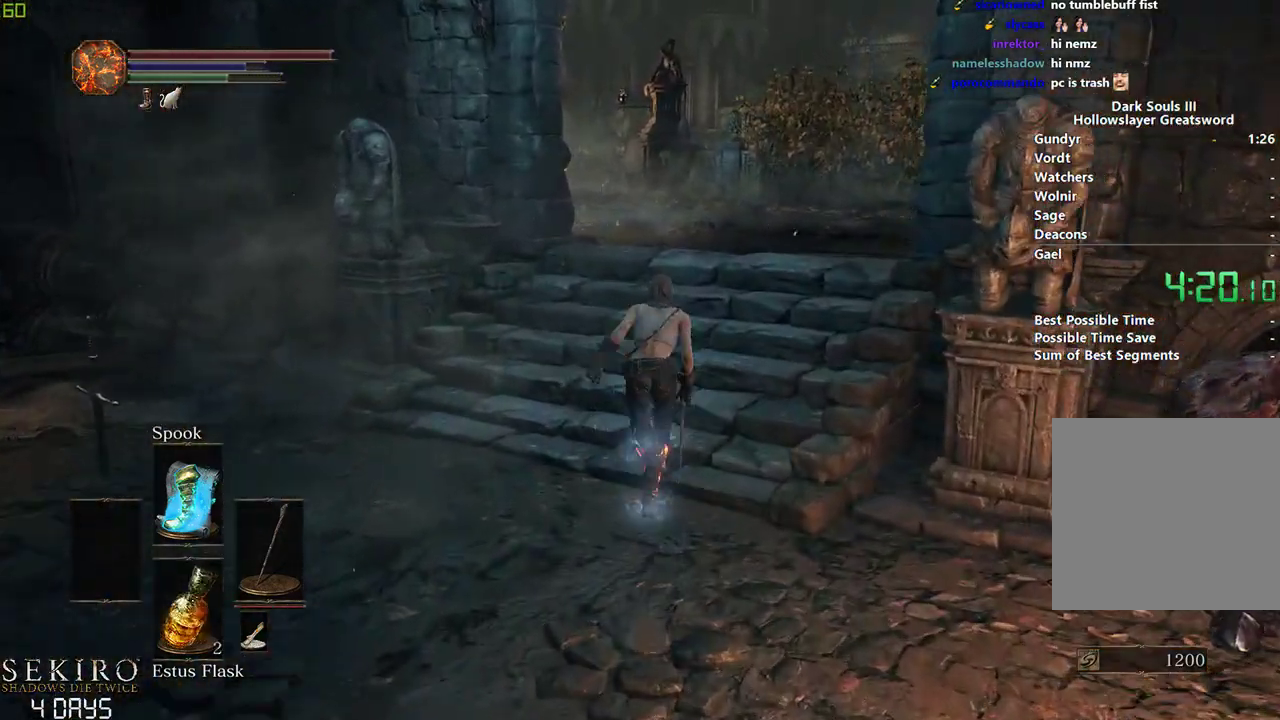
{"buttons": ["B"], "left_stick": "center", "right_stick": "down-left", "events": [[200, "right_stick", "left"], [283, "right_stick", "down-left"]]}
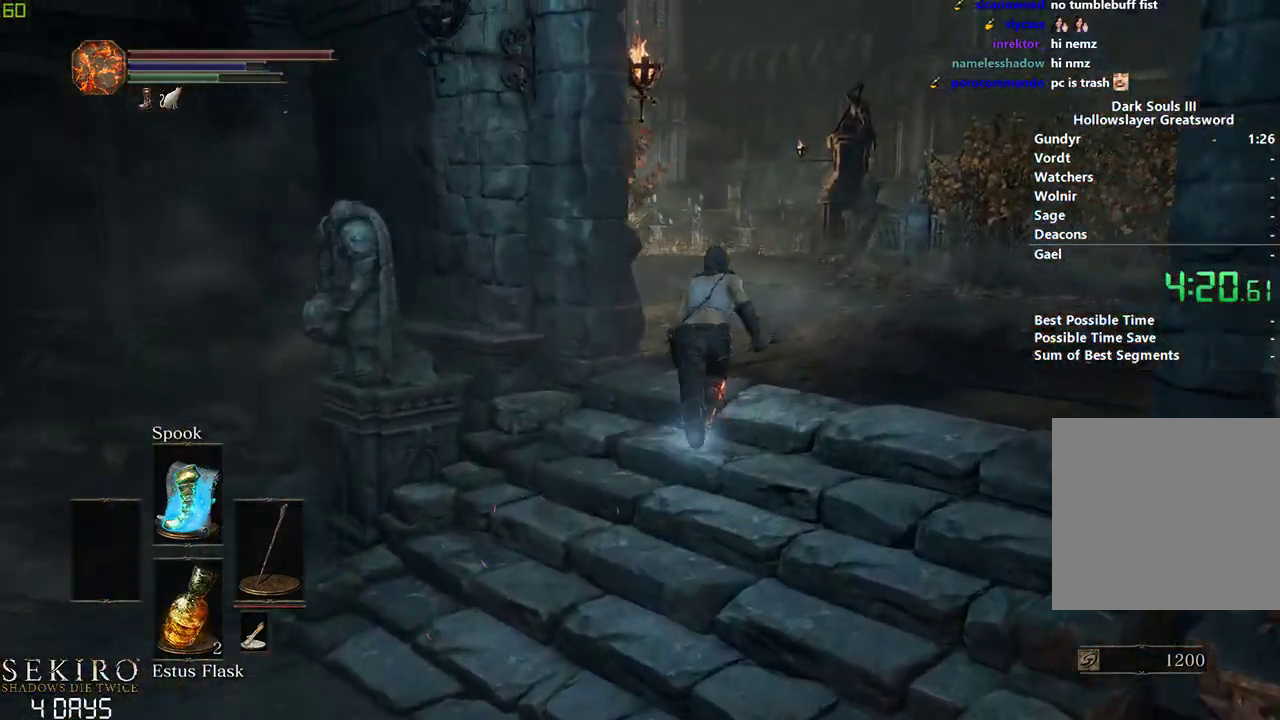
{"buttons": ["B"], "left_stick": "center", "right_stick": "down-left", "events": []}
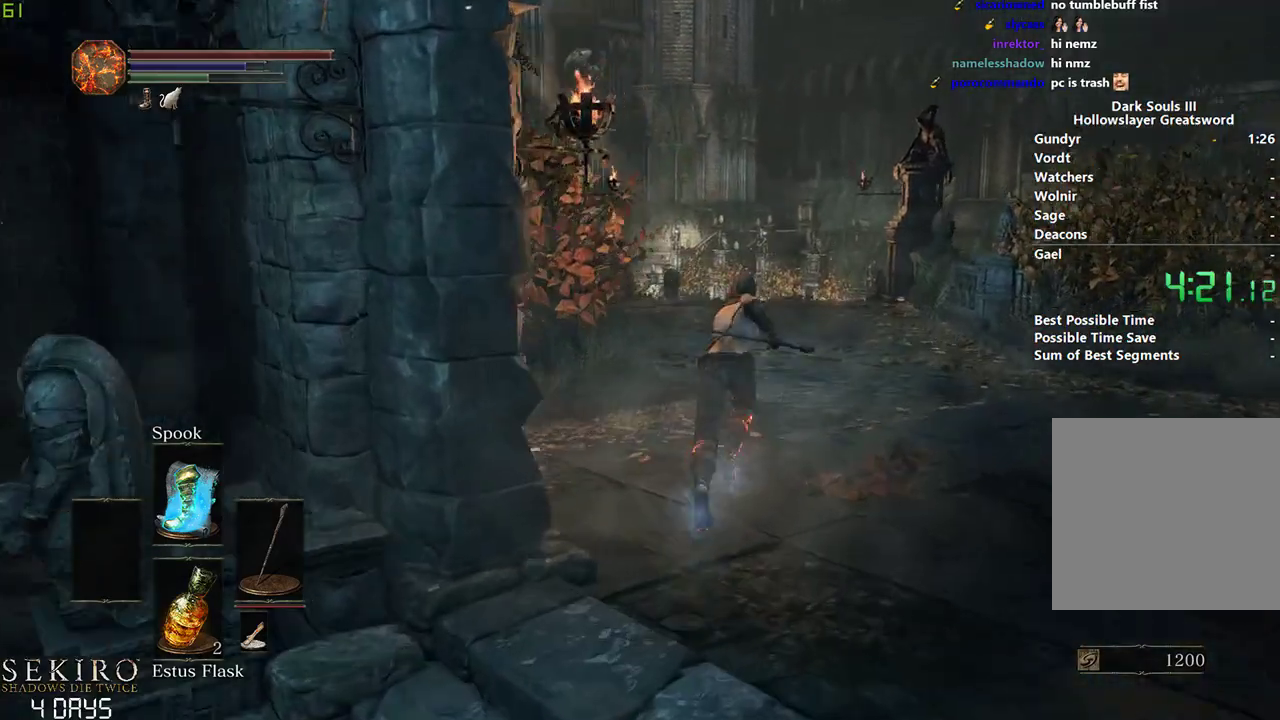
{"buttons": ["B"], "left_stick": "center", "right_stick": "down-left", "events": []}
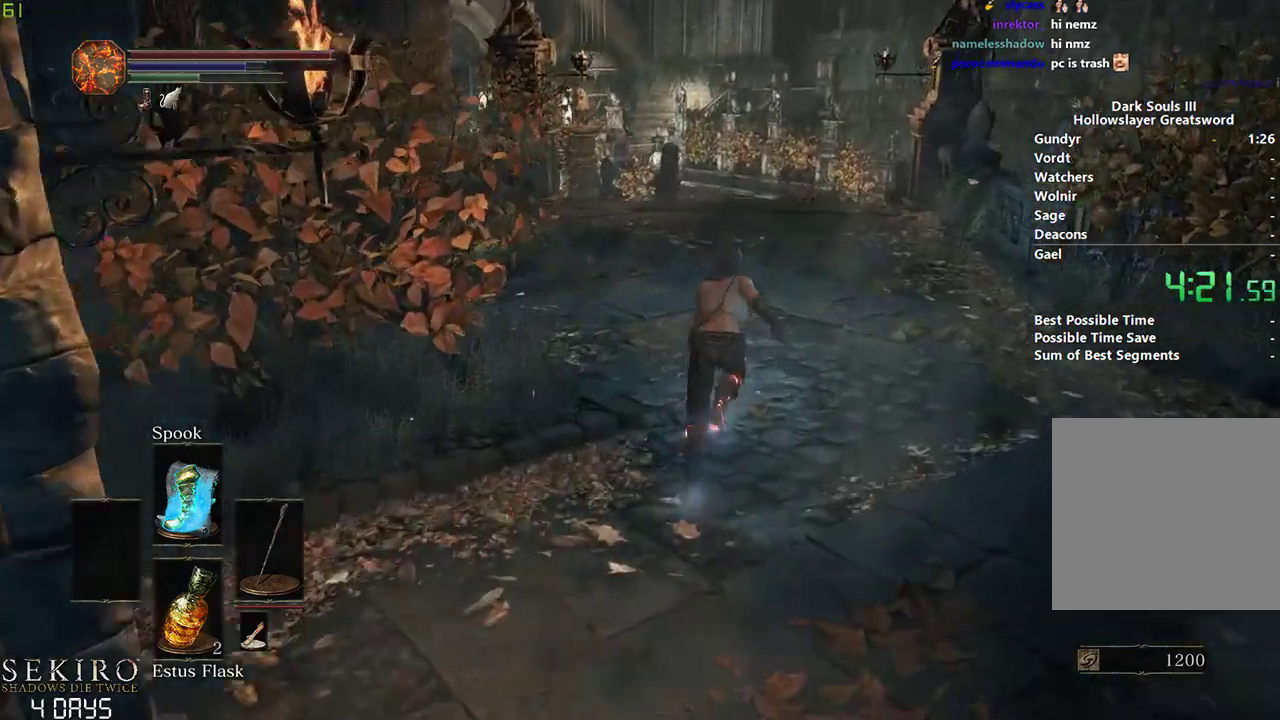
{"buttons": ["B"], "left_stick": "center", "right_stick": "down-left", "events": []}